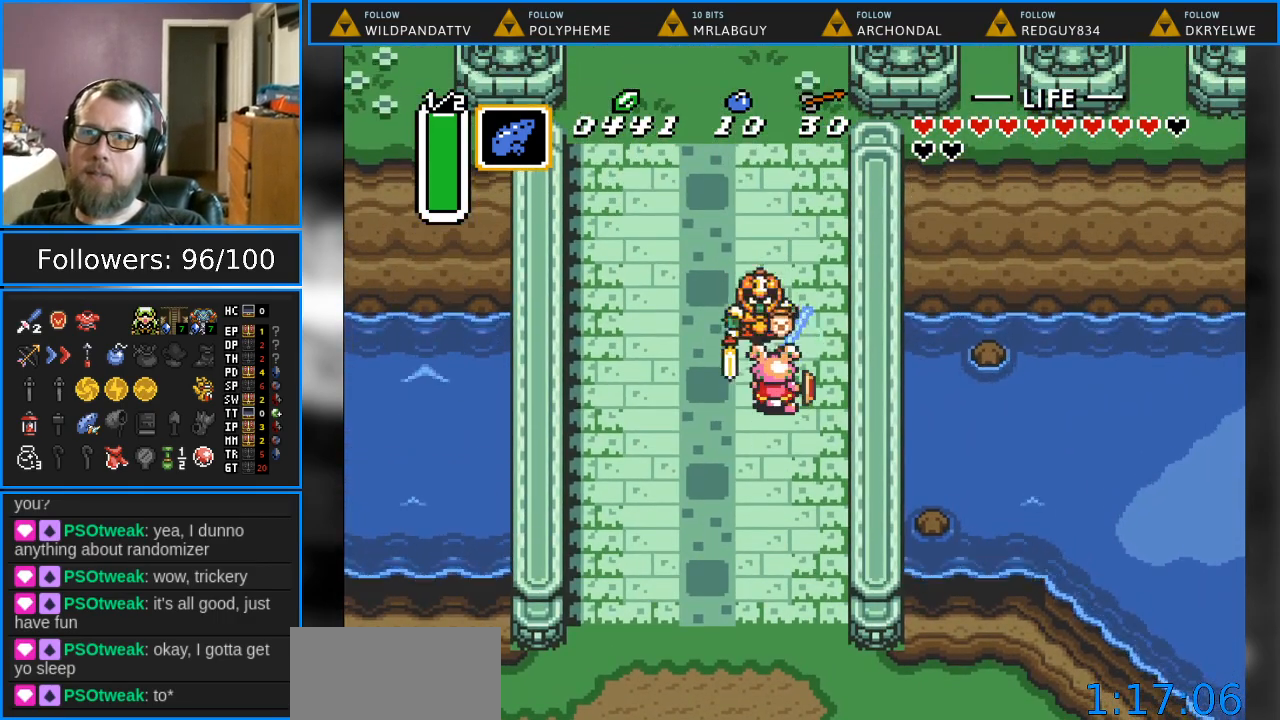
Gameplay with a controller (Nintendo layout); each line is a JSON object with the inputs held at the frame after it. "events" lists button and stick changes between this image and that frame as [ms after this image, input, new state], when the widget could be followed in between. Not read: L1 L3 R1 R3.
{"buttons": ["DPAD_UP"], "events": [[33, "DPAD_UP", "up"], [167, "DPAD_UP", "down"], [383, "B", "up"]]}
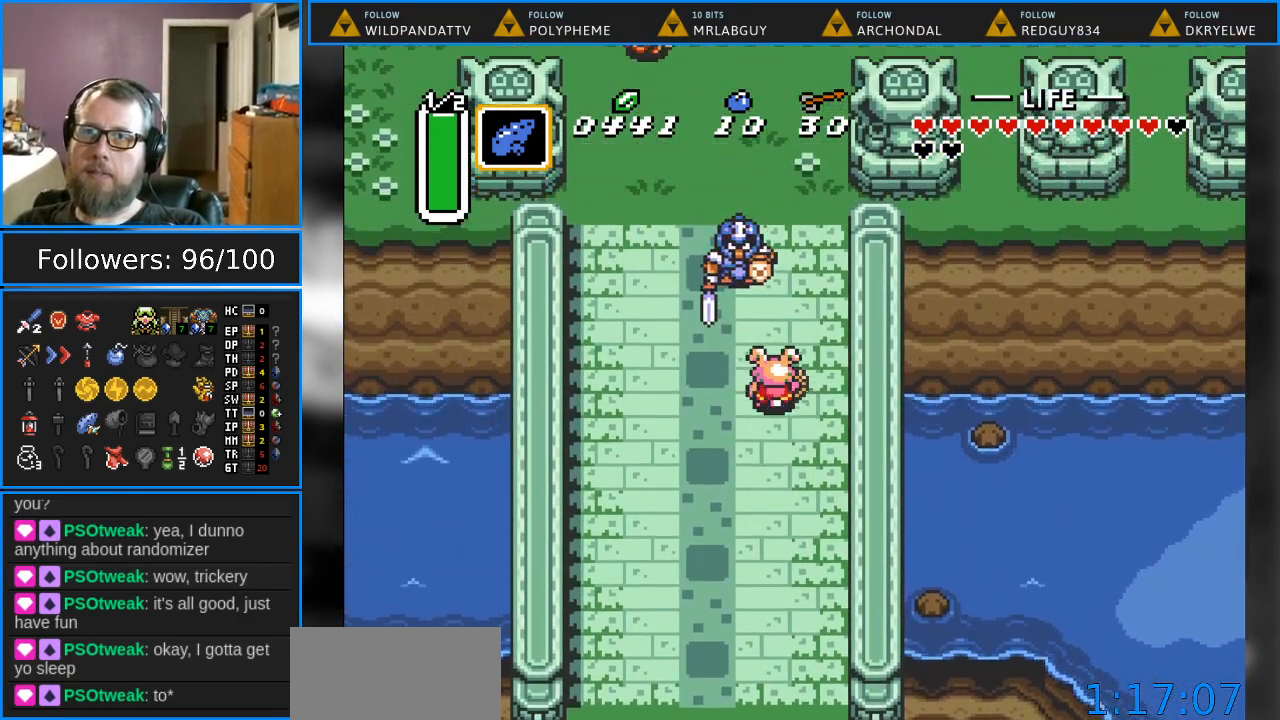
{"buttons": ["B"], "events": [[167, "B", "down"], [233, "DPAD_UP", "up"]]}
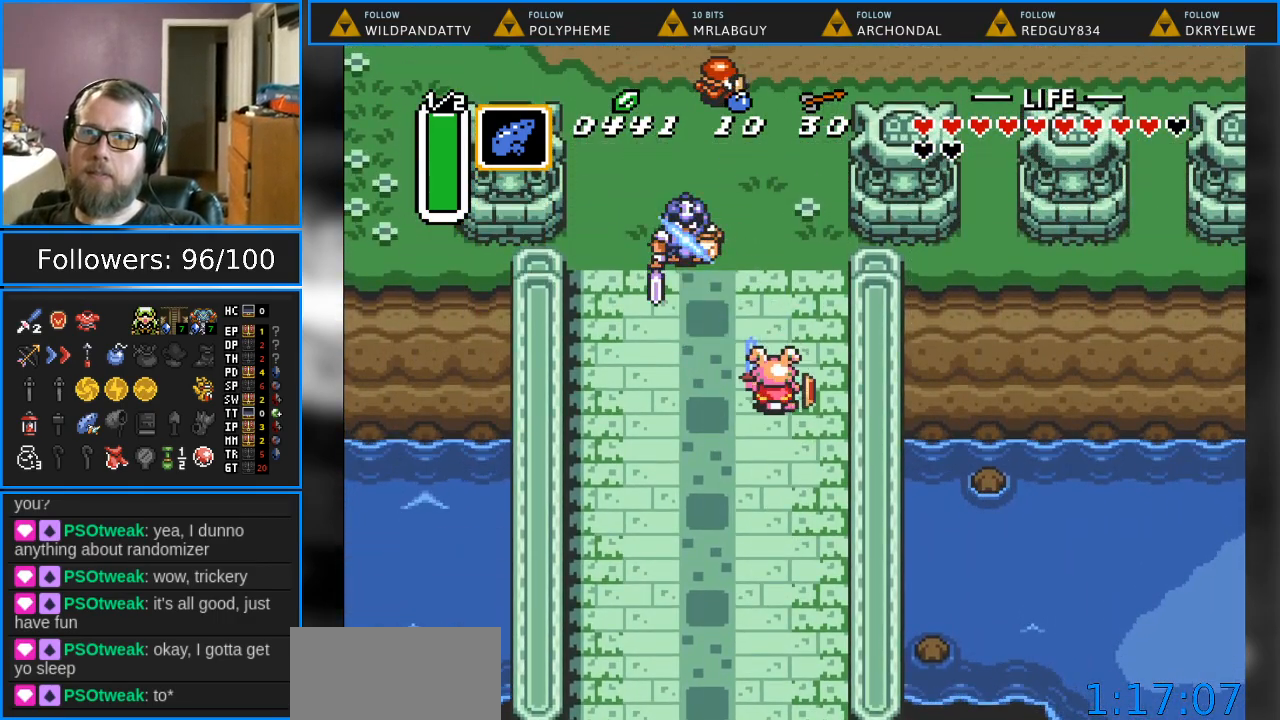
{"buttons": ["DPAD_UP"], "events": [[17, "DPAD_UP", "down"], [217, "DPAD_LEFT", "down"], [233, "B", "up"], [417, "DPAD_LEFT", "up"]]}
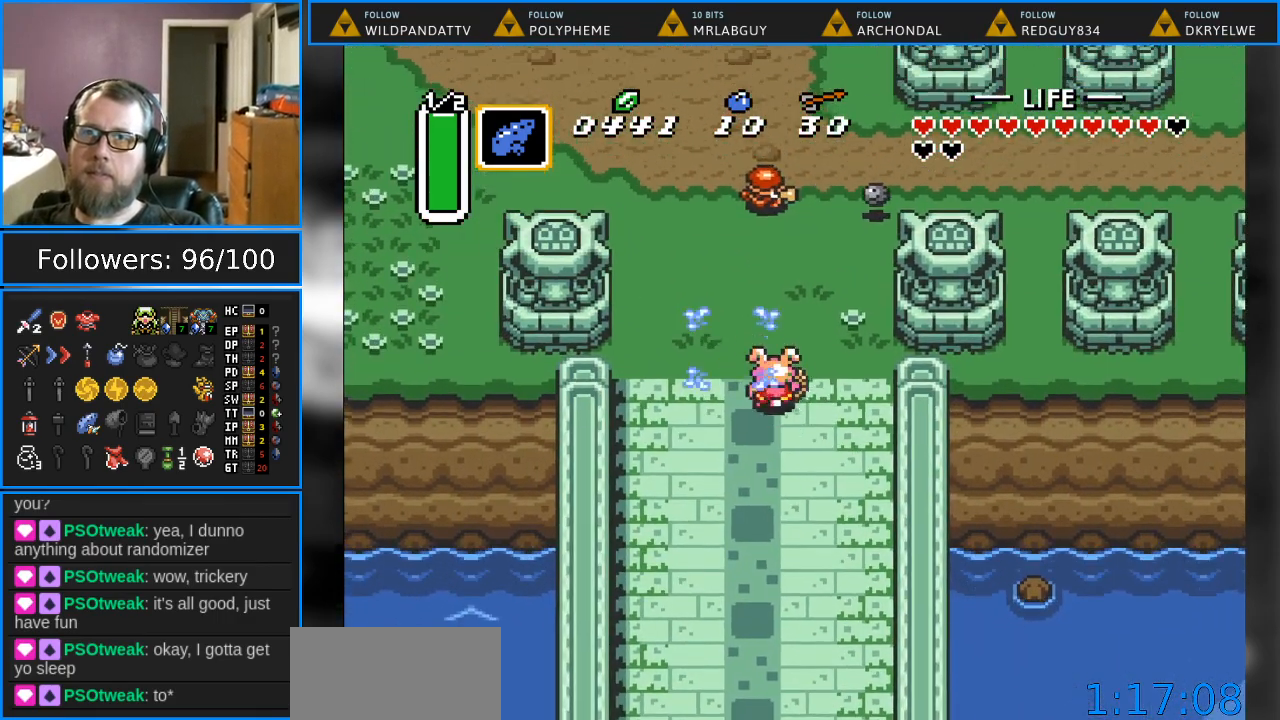
{"buttons": ["B"], "events": [[67, "DPAD_UP", "up"], [217, "DPAD_UP", "down"], [383, "B", "down"], [417, "DPAD_UP", "up"]]}
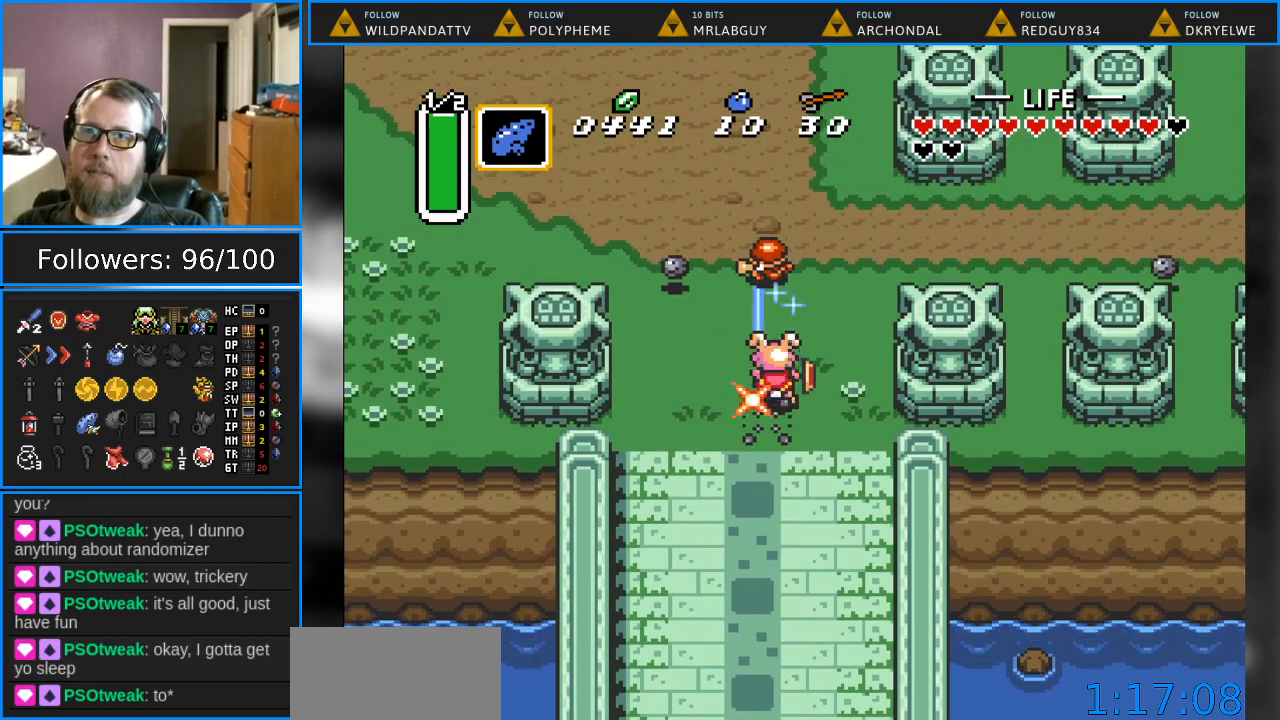
{"buttons": ["B", "DPAD_UP"], "events": [[150, "DPAD_UP", "down"], [267, "DPAD_UP", "up"], [433, "DPAD_UP", "down"]]}
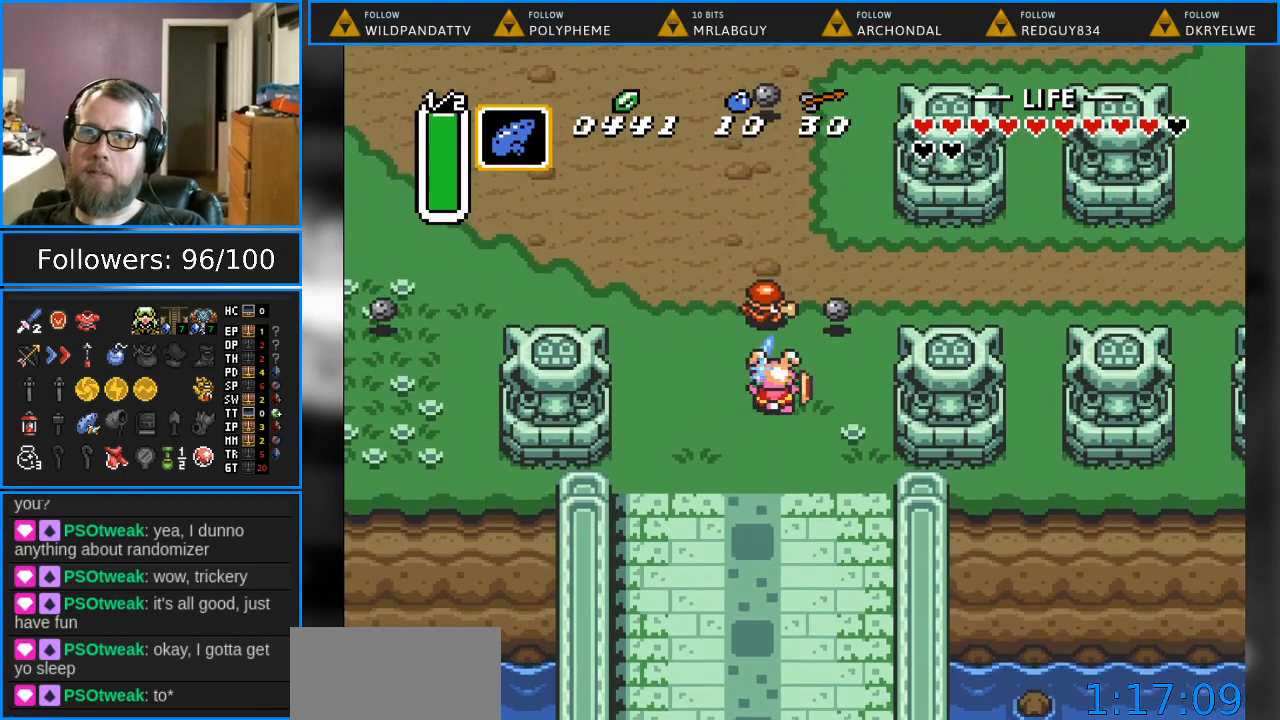
{"buttons": ["DPAD_UP"], "events": [[183, "DPAD_UP", "up"], [483, "B", "up"], [483, "DPAD_UP", "down"]]}
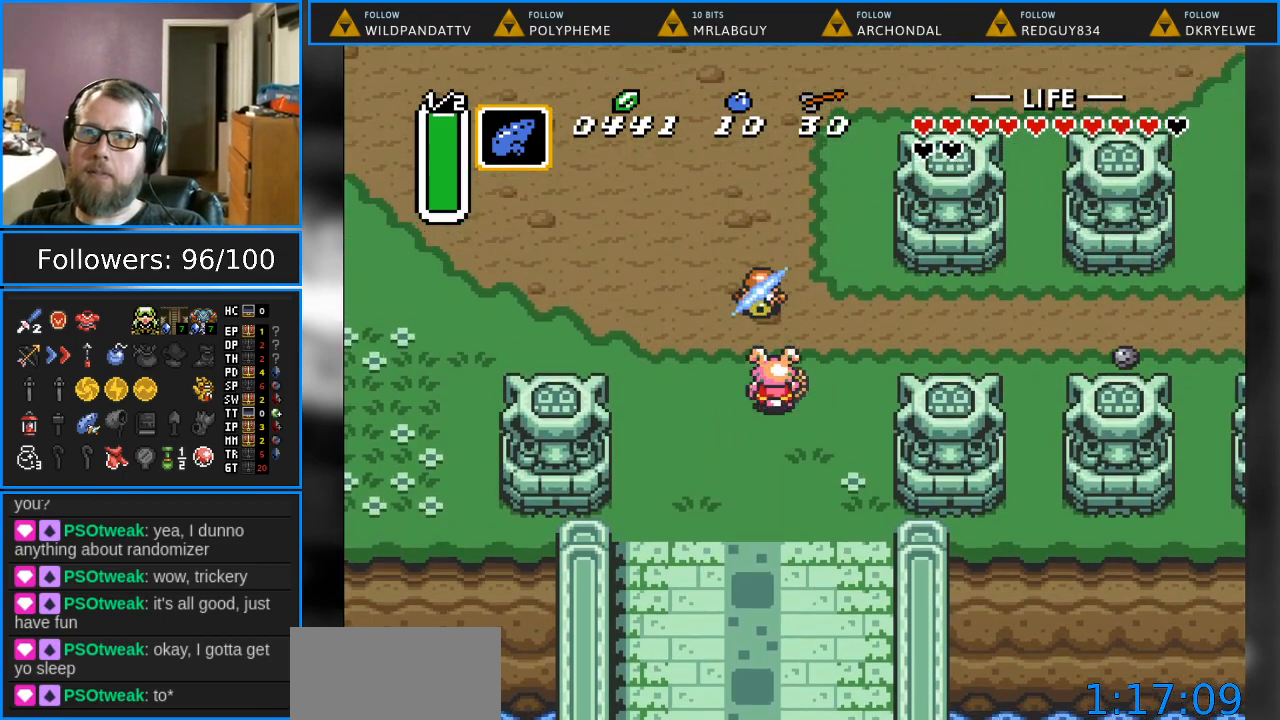
{"buttons": [], "events": [[333, "DPAD_UP", "up"]]}
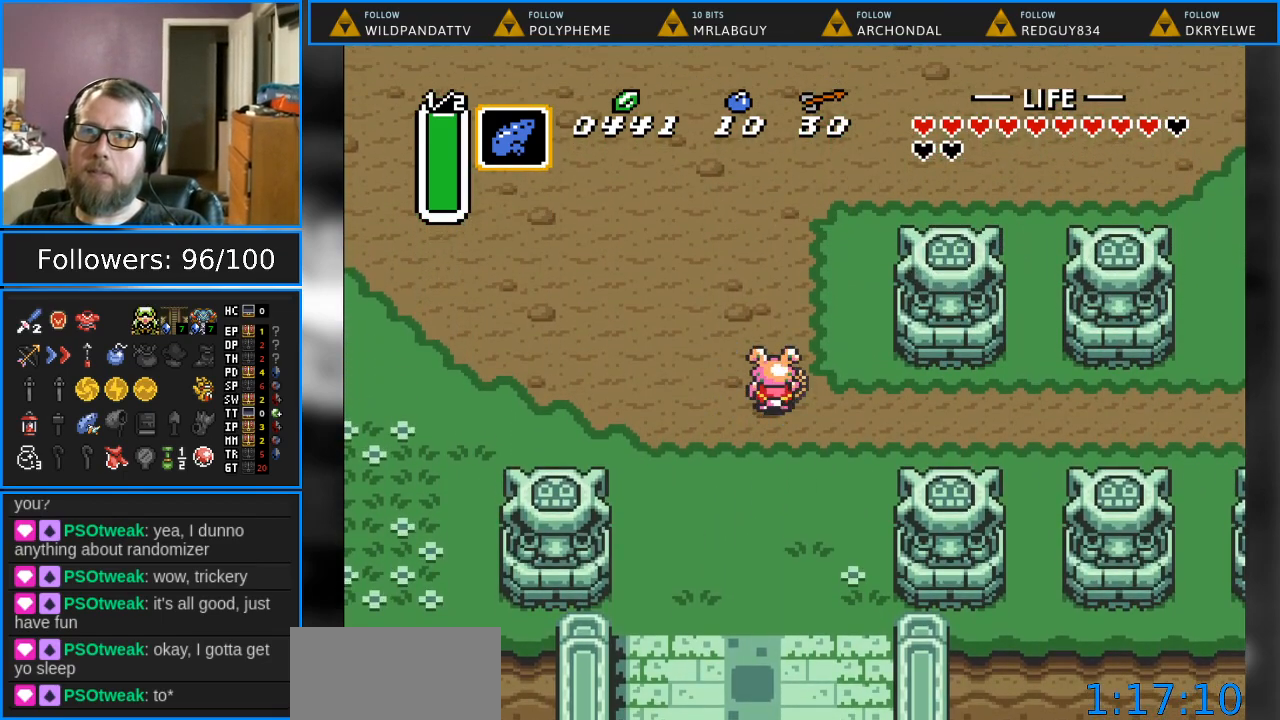
{"buttons": ["DPAD_RIGHT"], "events": [[133, "DPAD_RIGHT", "down"]]}
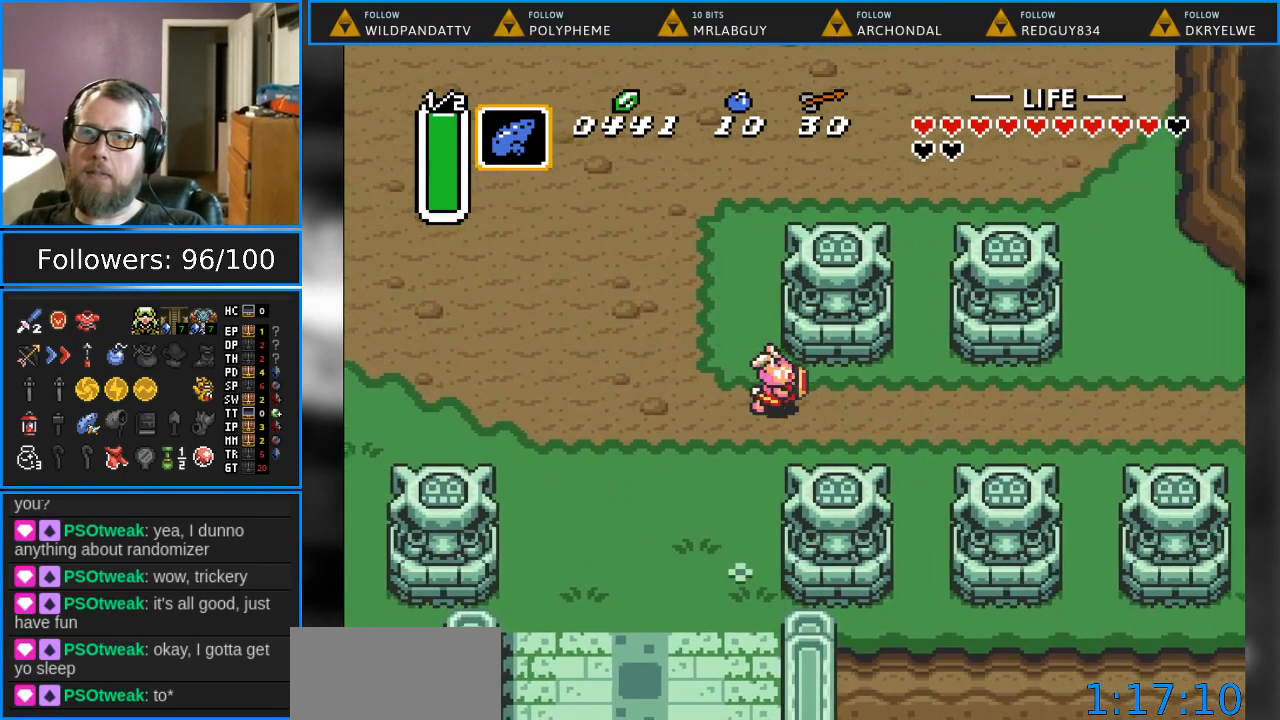
{"buttons": ["DPAD_RIGHT"], "events": [[217, "DPAD_DOWN", "down"], [367, "DPAD_DOWN", "up"]]}
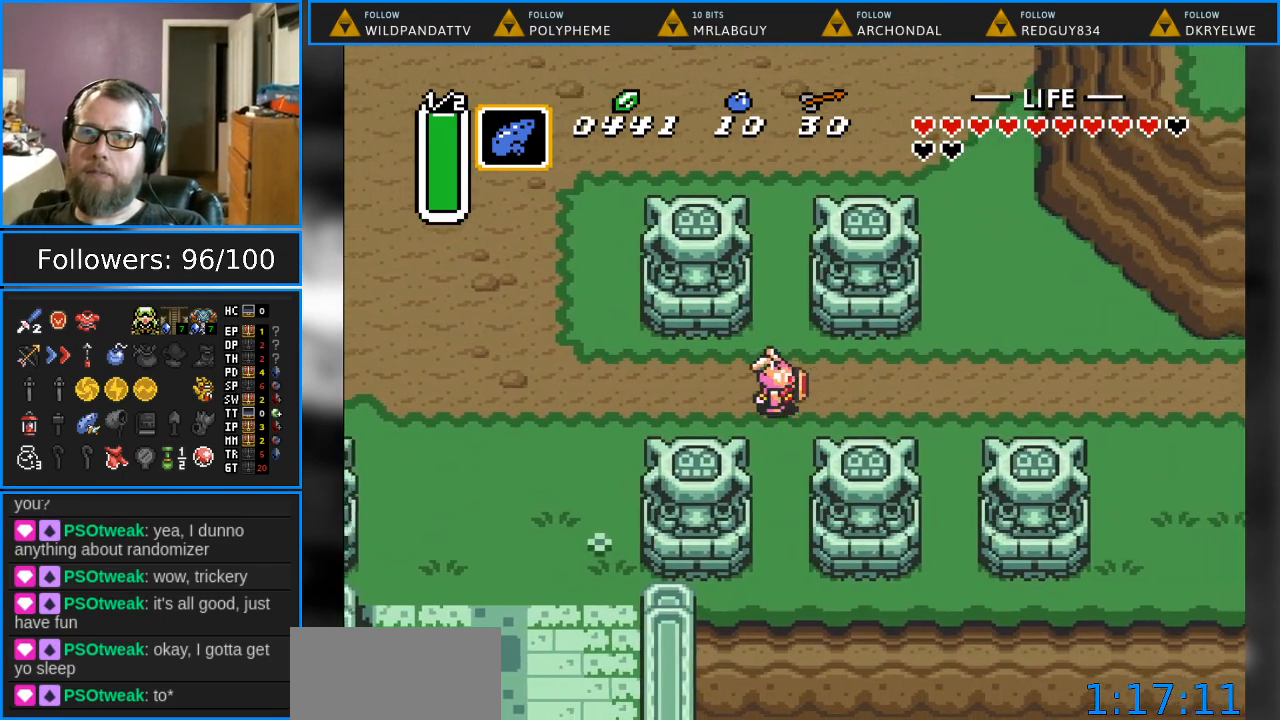
{"buttons": ["DPAD_RIGHT"], "events": [[33, "A", "down"], [217, "A", "up"]]}
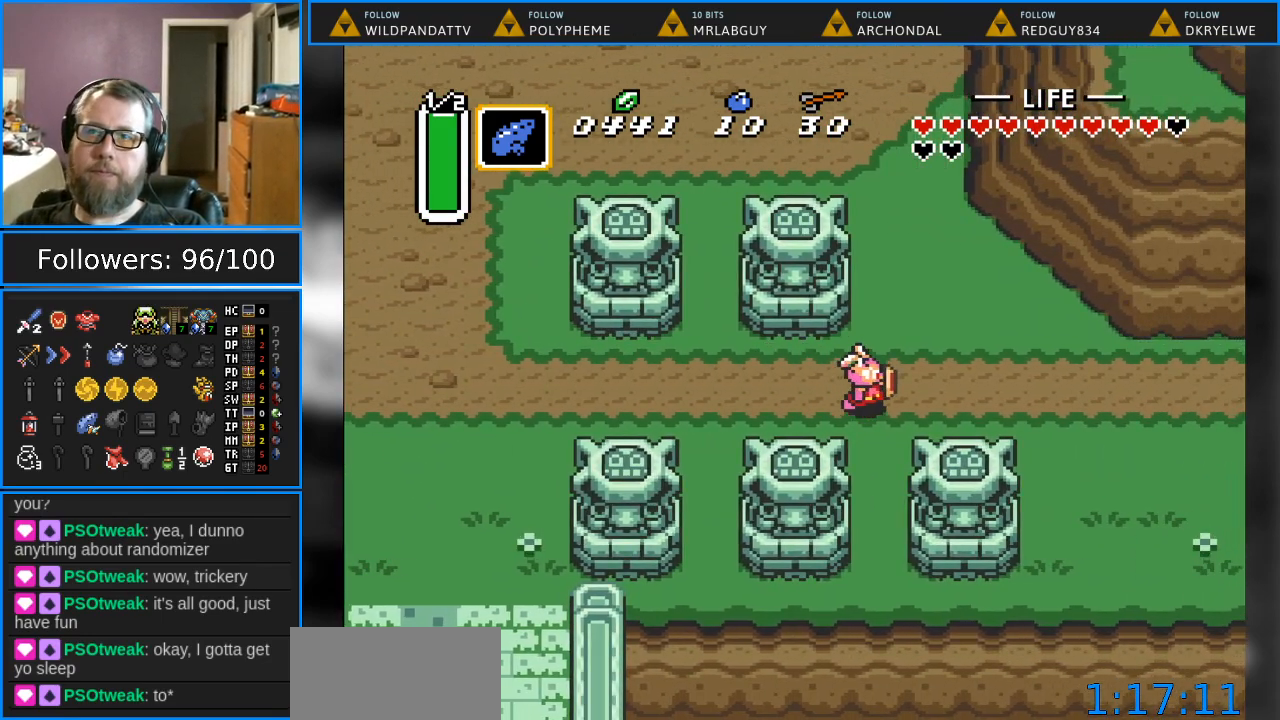
{"buttons": [], "events": [[33, "START", "down"], [133, "DPAD_RIGHT", "up"], [183, "START", "up"]]}
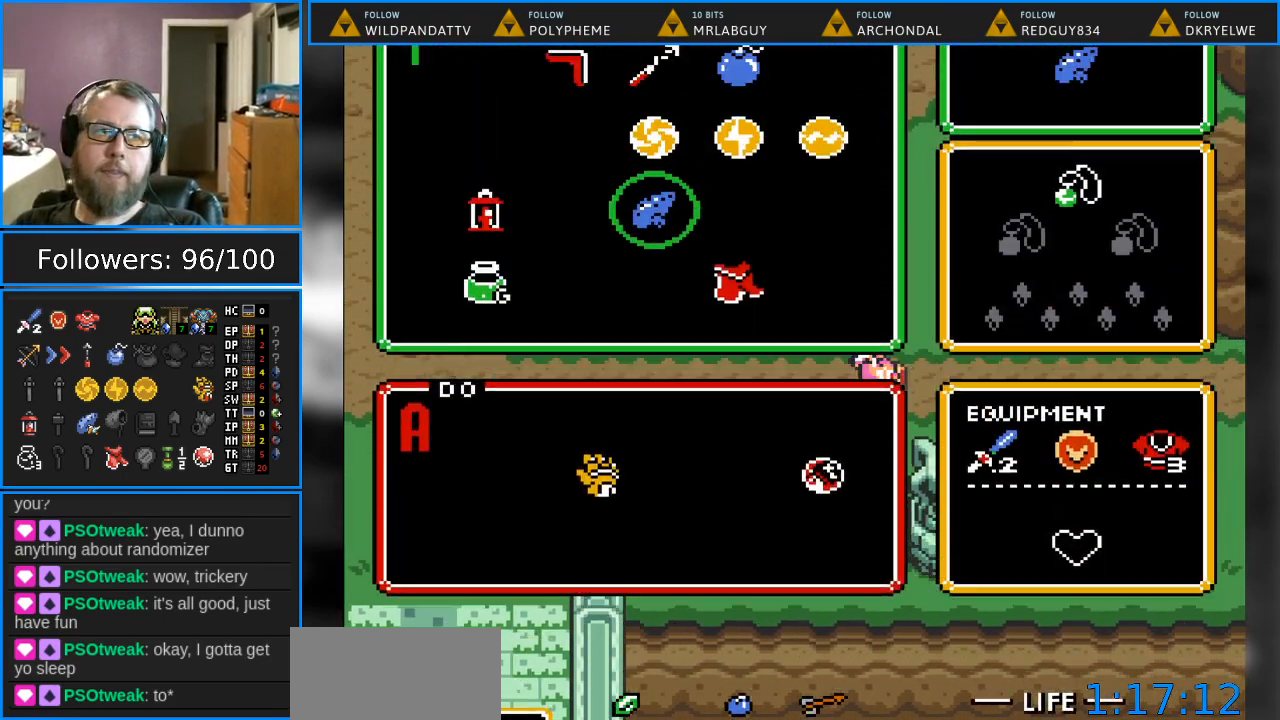
{"buttons": [], "events": []}
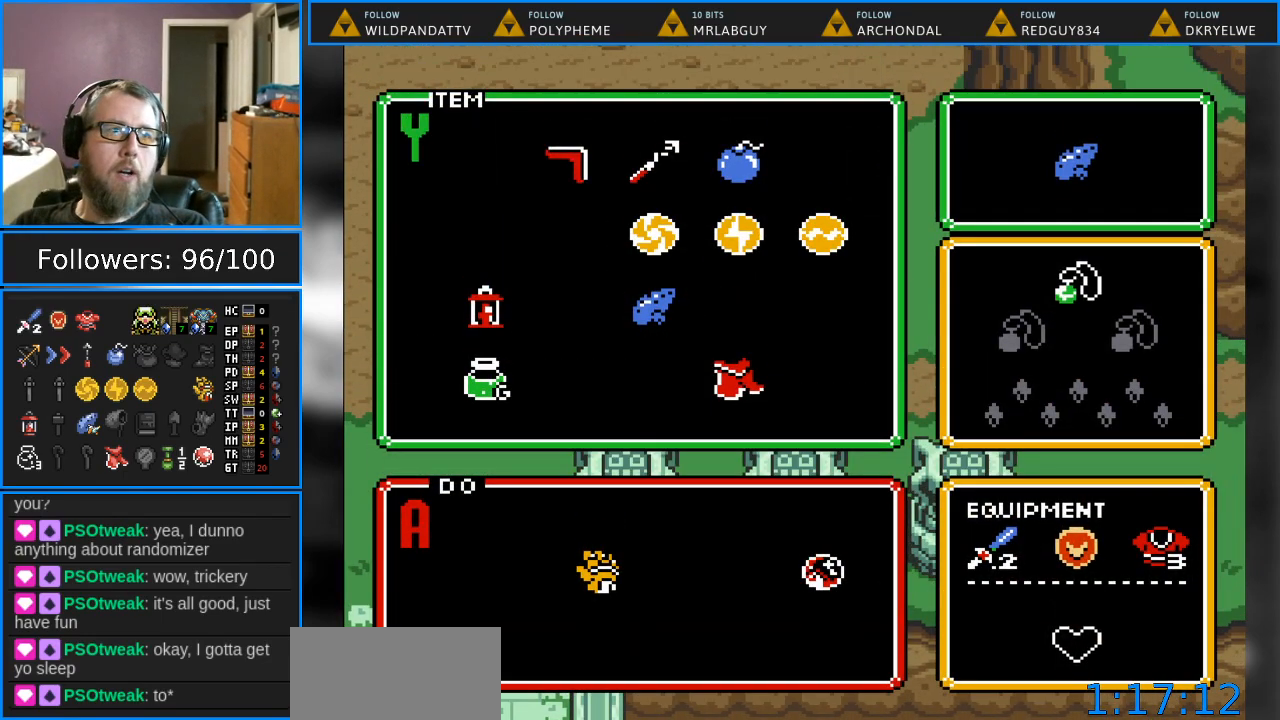
{"buttons": ["DPAD_RIGHT"], "events": [[350, "DPAD_RIGHT", "down"]]}
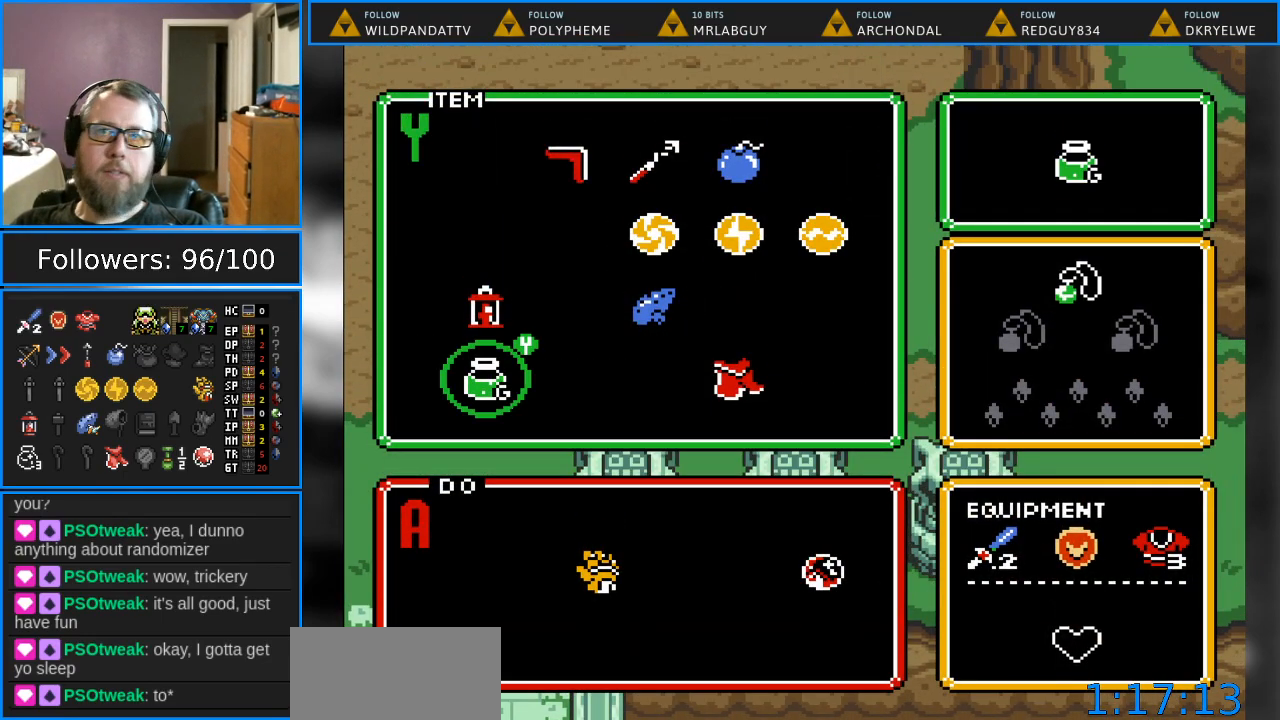
{"buttons": ["DPAD_UP"], "events": [[17, "DPAD_RIGHT", "up"], [183, "DPAD_UP", "down"], [250, "DPAD_UP", "up"], [383, "DPAD_UP", "down"]]}
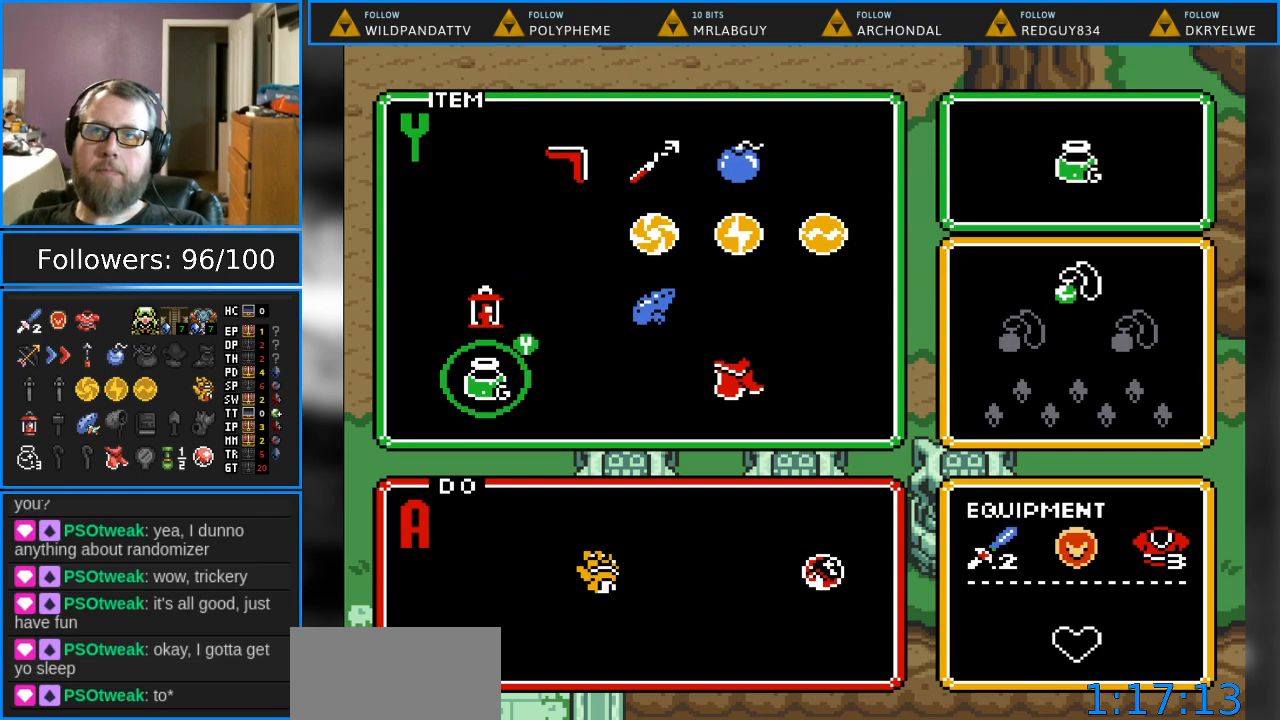
{"buttons": ["DPAD_UP"], "events": [[17, "DPAD_UP", "up"], [200, "DPAD_RIGHT", "down"], [267, "DPAD_RIGHT", "up"], [467, "DPAD_UP", "down"]]}
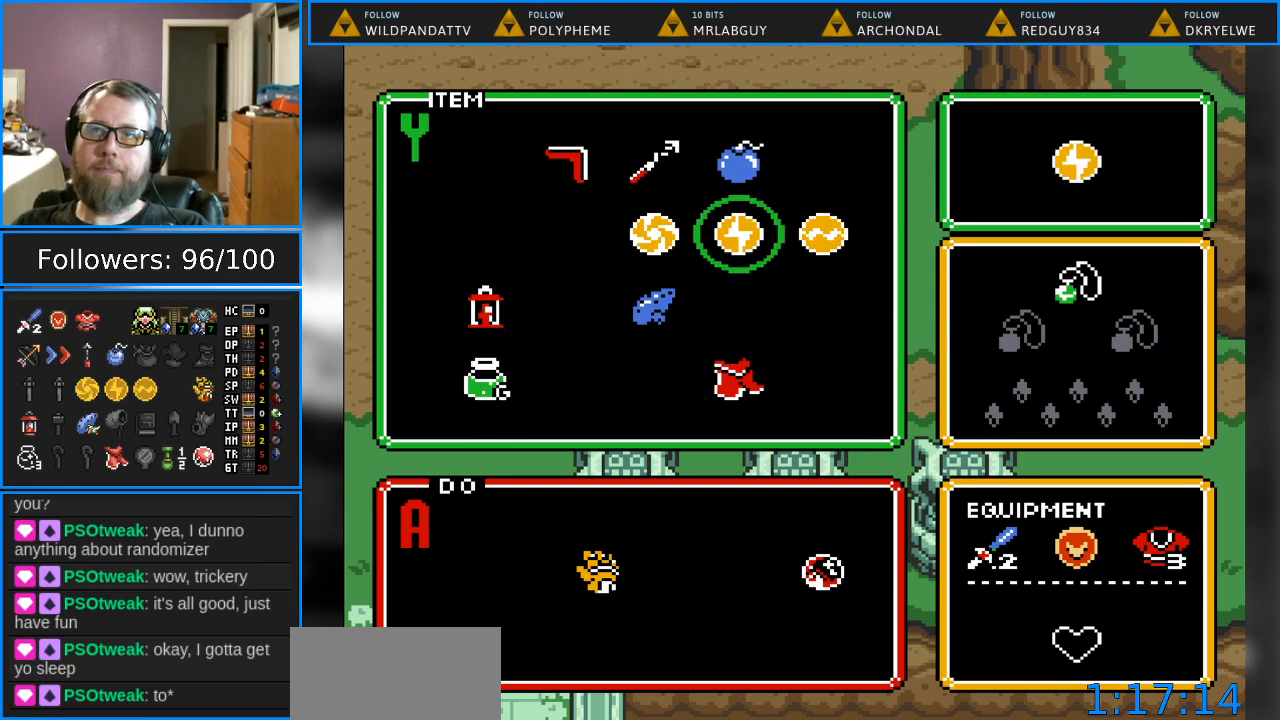
{"buttons": ["DPAD_LEFT"], "events": [[83, "DPAD_UP", "up"], [167, "DPAD_UP", "down"], [283, "DPAD_UP", "up"], [383, "DPAD_LEFT", "down"]]}
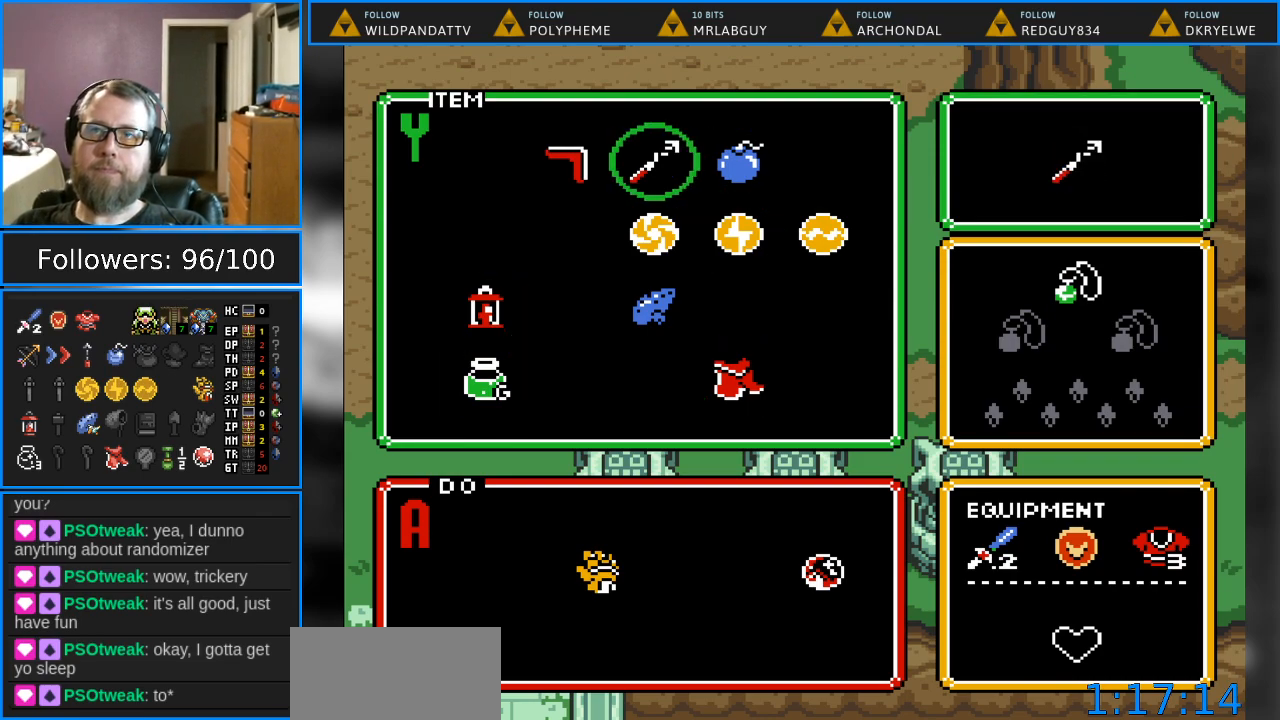
{"buttons": ["DPAD_RIGHT"], "events": [[17, "DPAD_LEFT", "up"], [17, "START", "down"], [167, "START", "up"], [250, "DPAD_RIGHT", "down"]]}
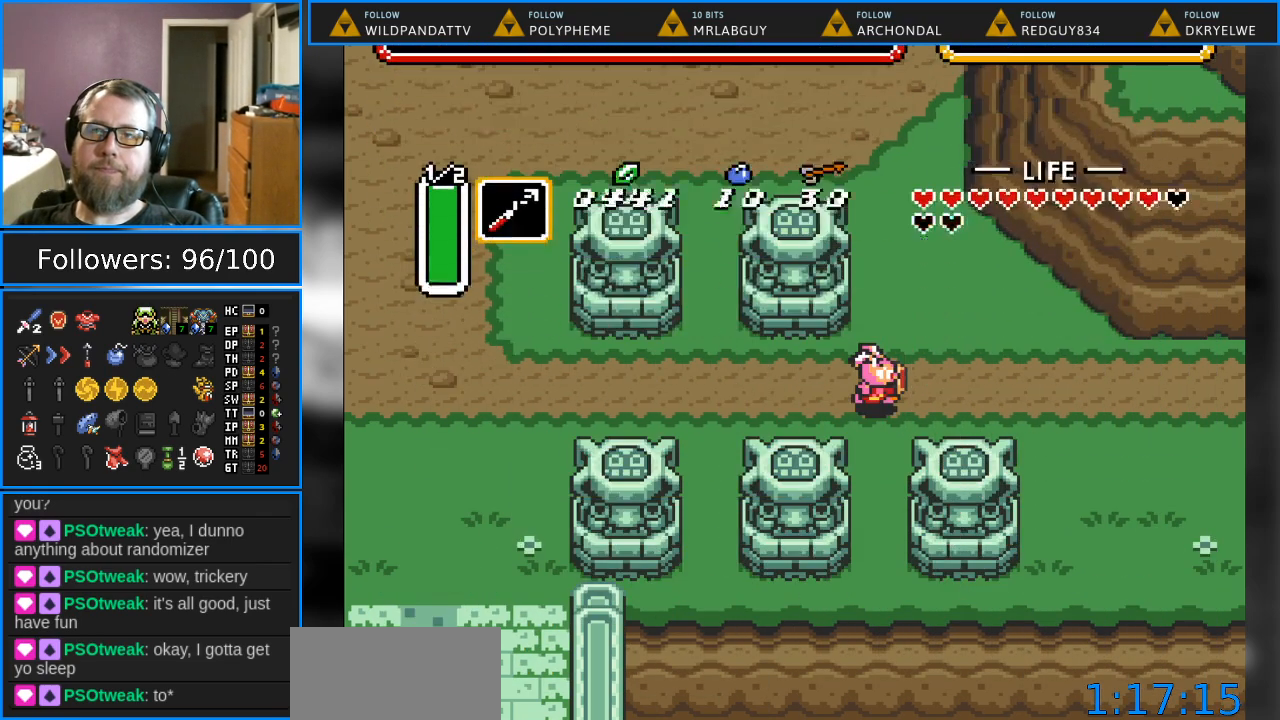
{"buttons": ["DPAD_RIGHT"], "events": []}
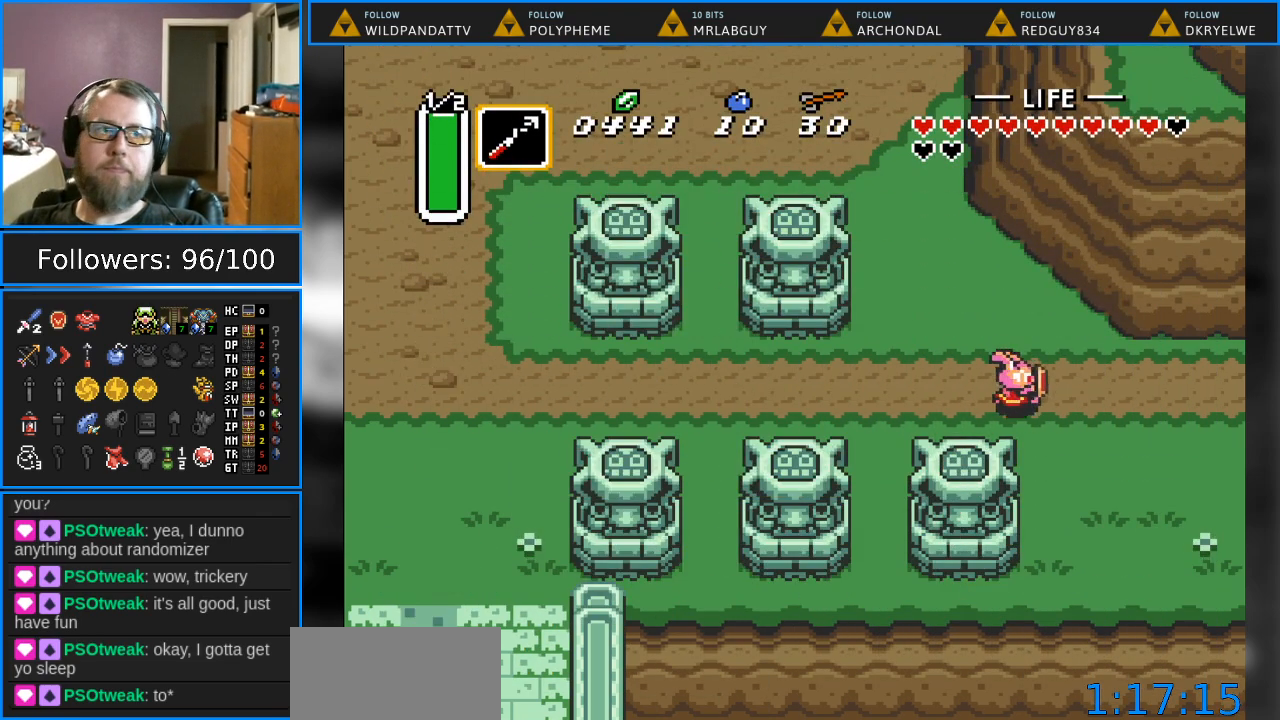
{"buttons": ["DPAD_RIGHT"], "events": []}
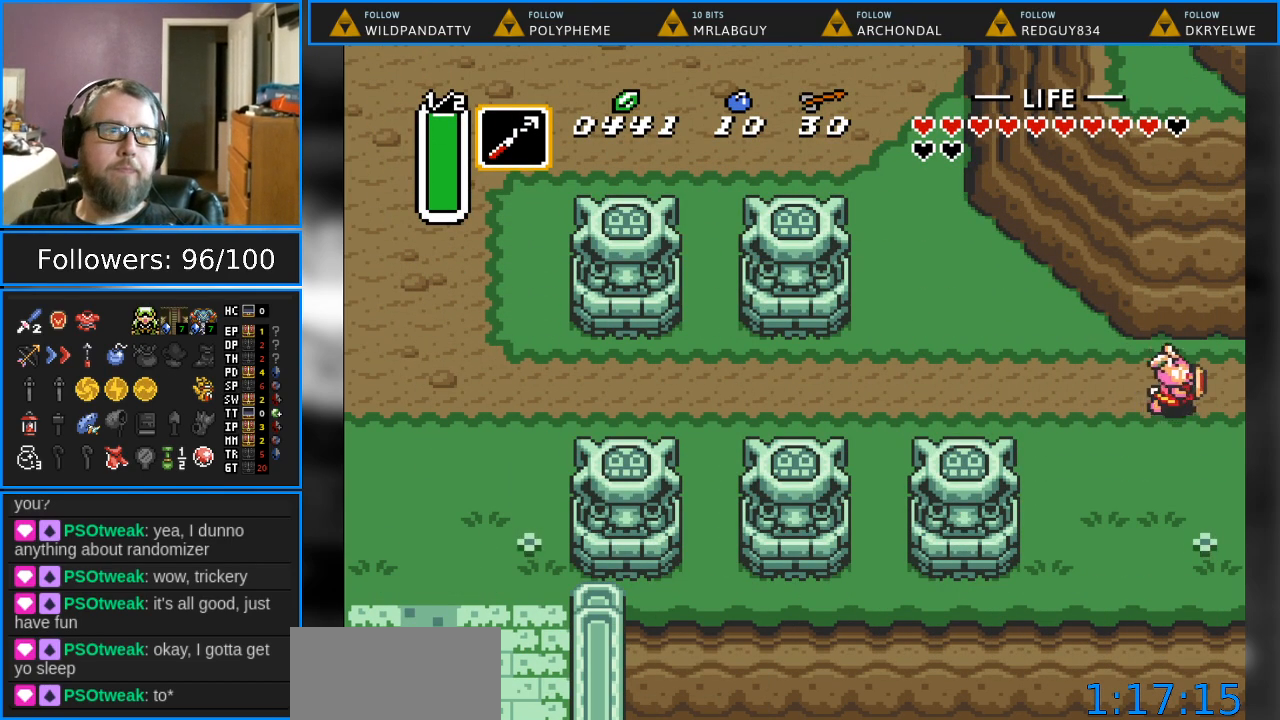
{"buttons": ["DPAD_RIGHT"], "events": []}
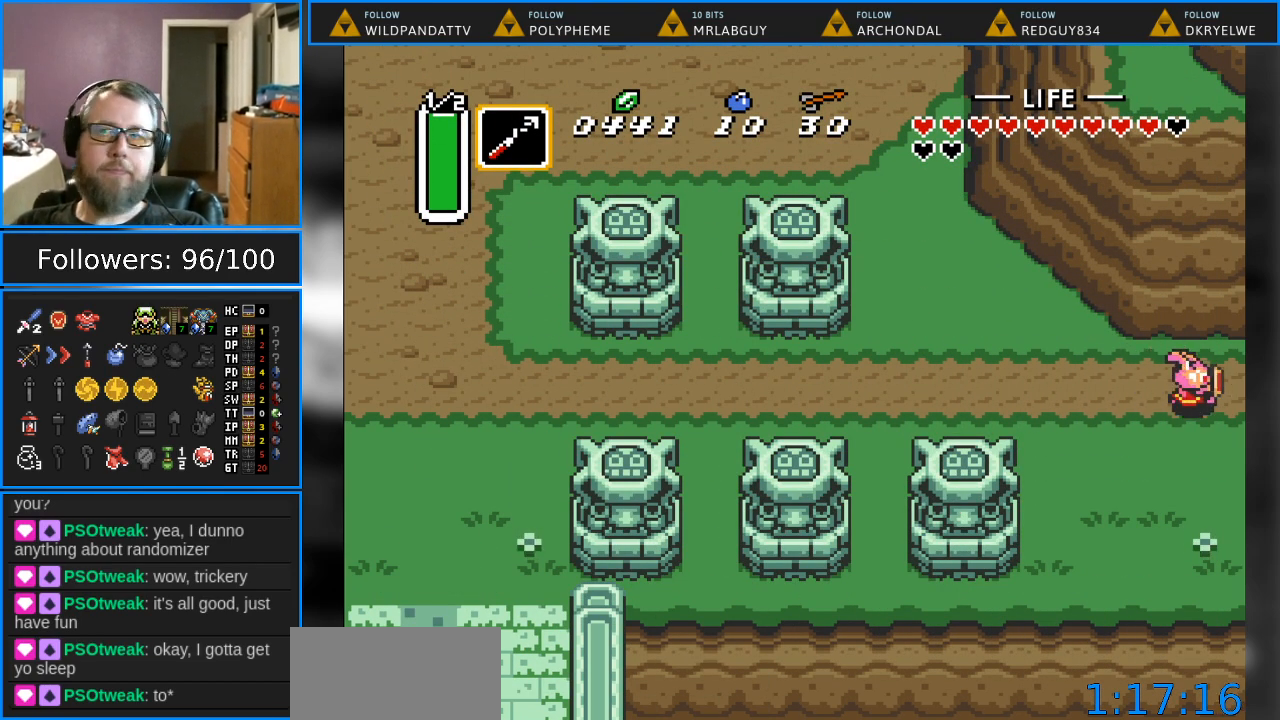
{"buttons": [], "events": [[150, "DPAD_RIGHT", "up"]]}
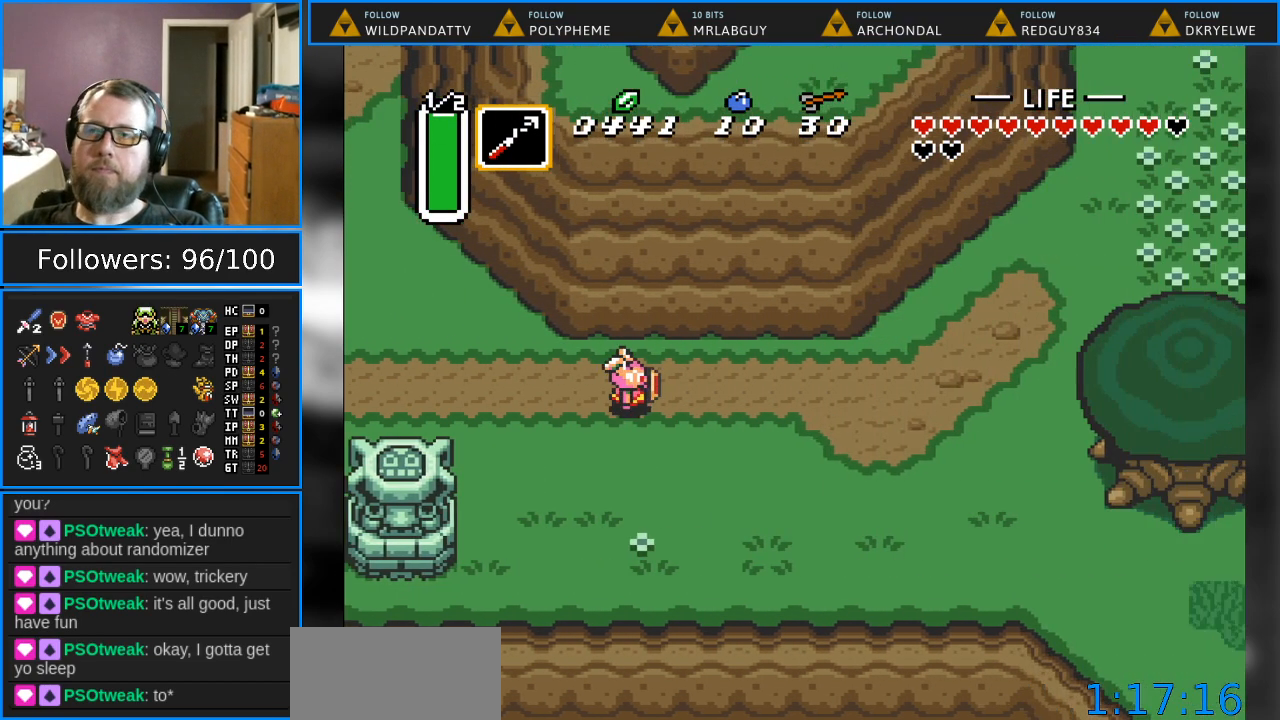
{"buttons": ["DPAD_RIGHT"], "events": [[17, "DPAD_RIGHT", "down"]]}
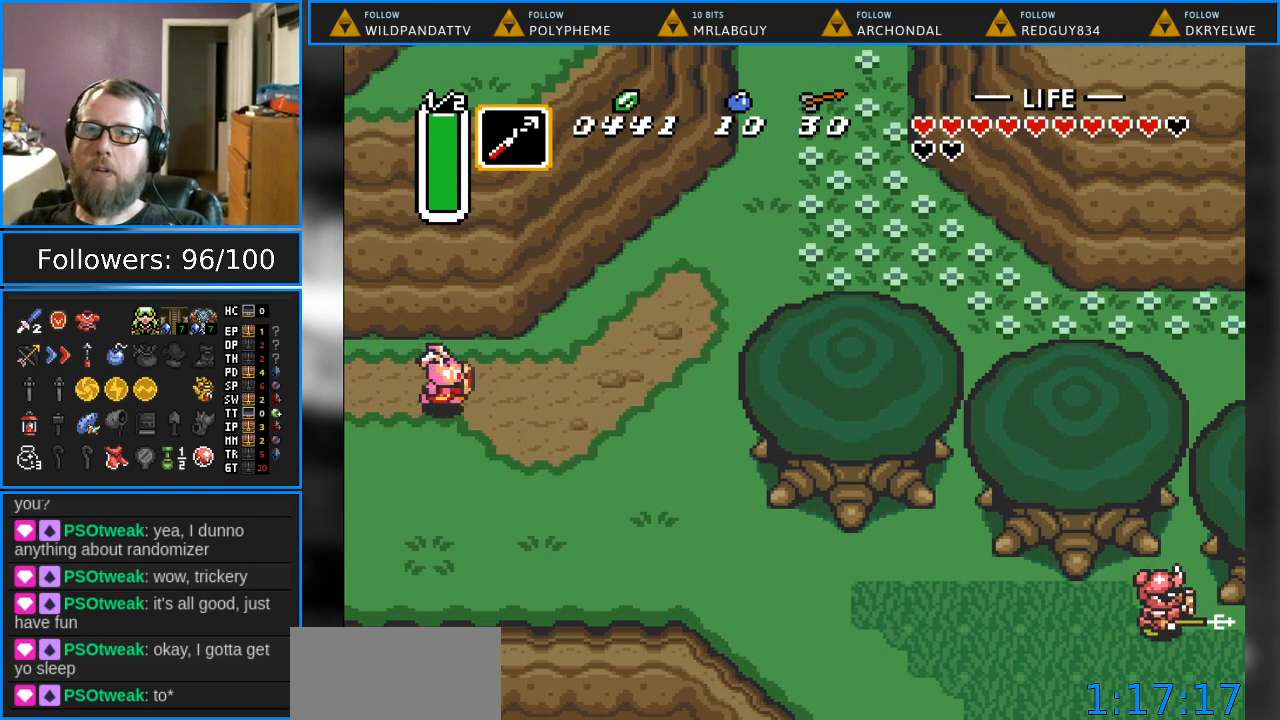
{"buttons": ["DPAD_RIGHT"], "events": []}
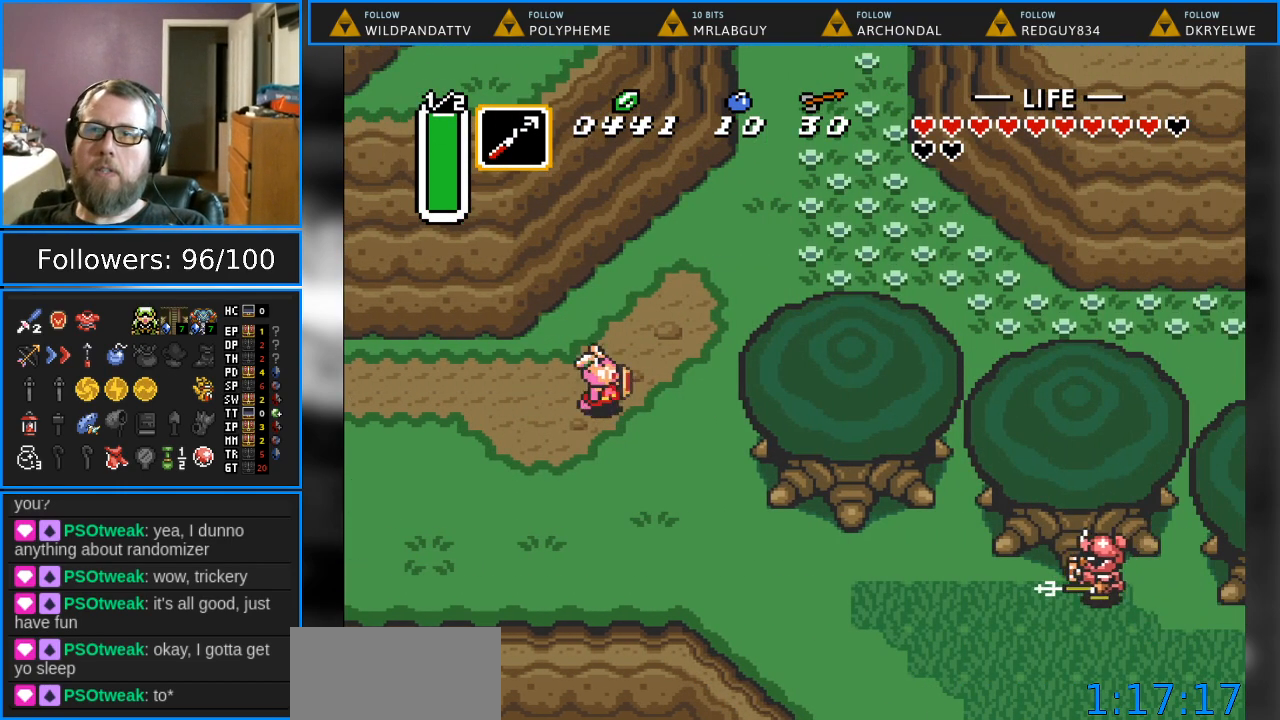
{"buttons": ["DPAD_UP"], "events": [[133, "Y", "down"], [267, "DPAD_RIGHT", "up"], [333, "Y", "up"], [483, "DPAD_UP", "down"]]}
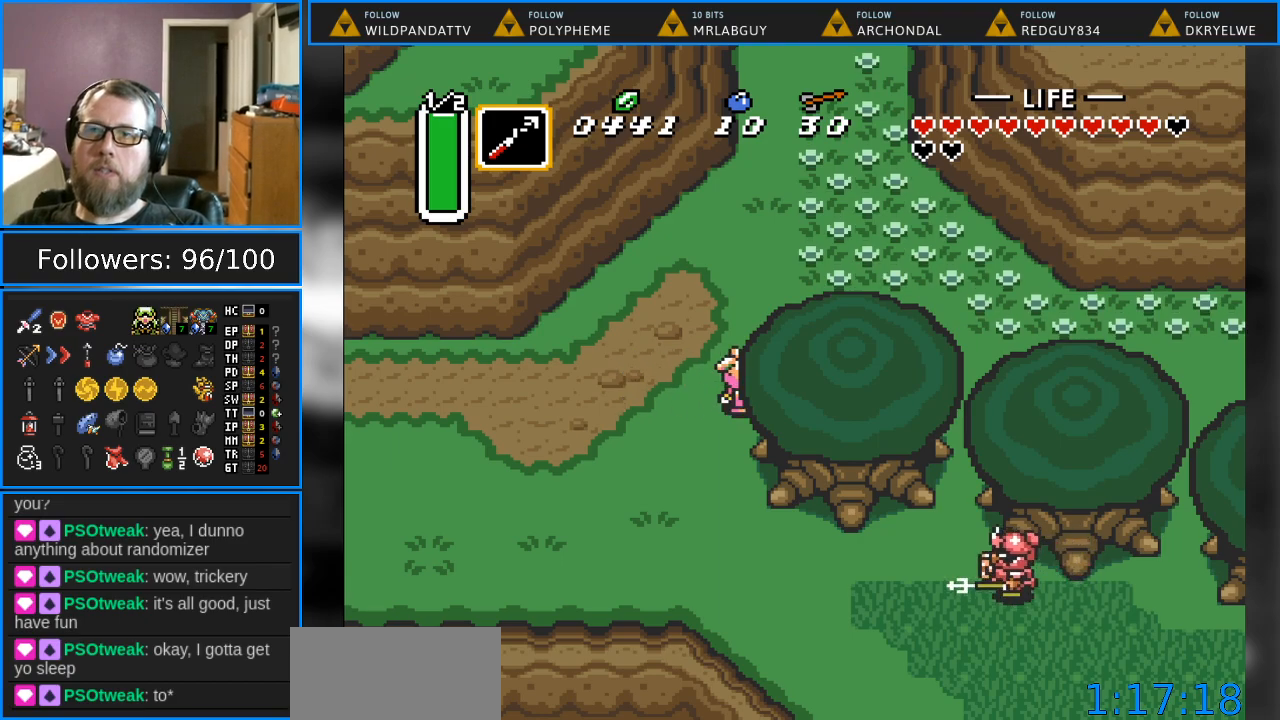
{"buttons": ["DPAD_UP", "DPAD_RIGHT"], "events": [[450, "DPAD_RIGHT", "down"]]}
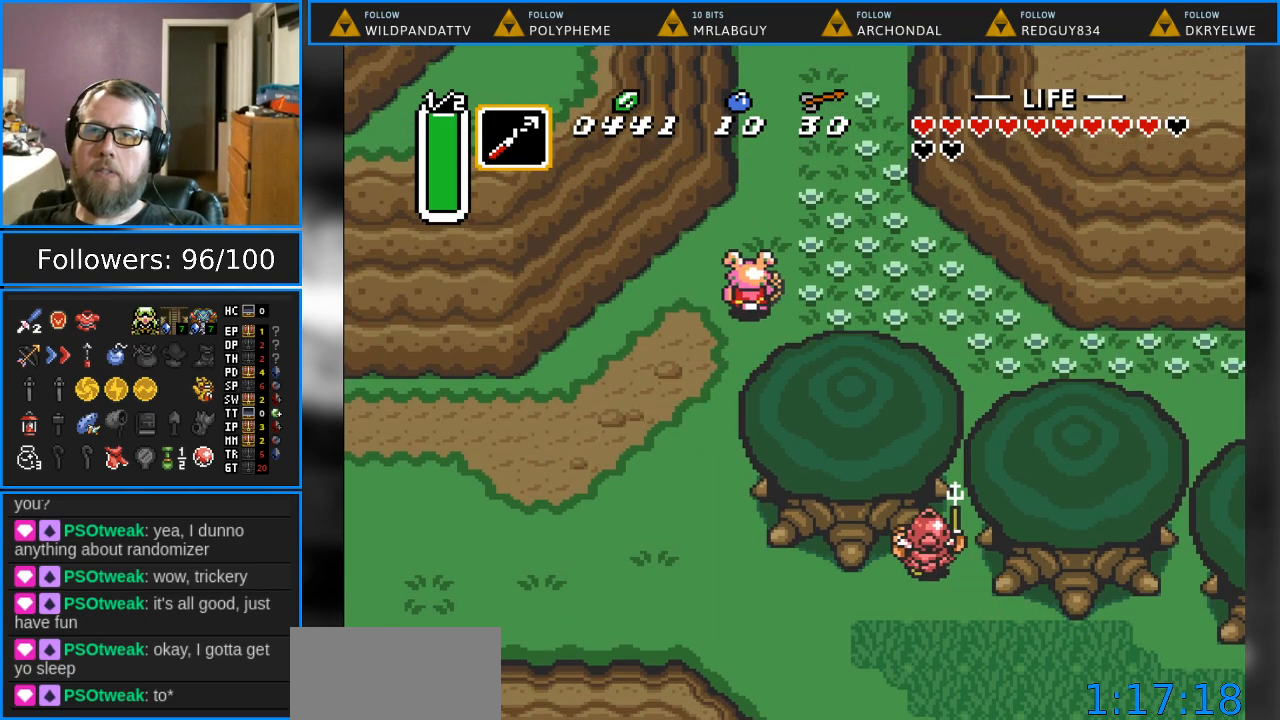
{"buttons": ["DPAD_UP"], "events": [[167, "DPAD_RIGHT", "up"]]}
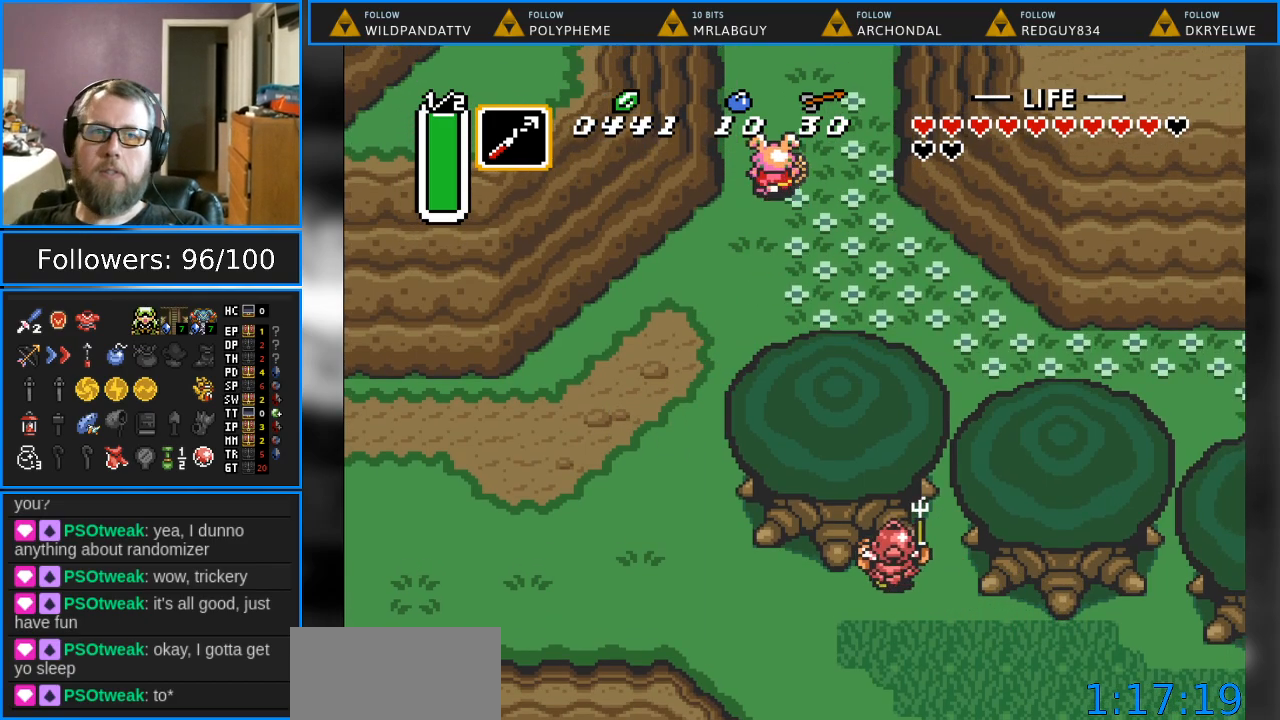
{"buttons": ["DPAD_UP"], "events": []}
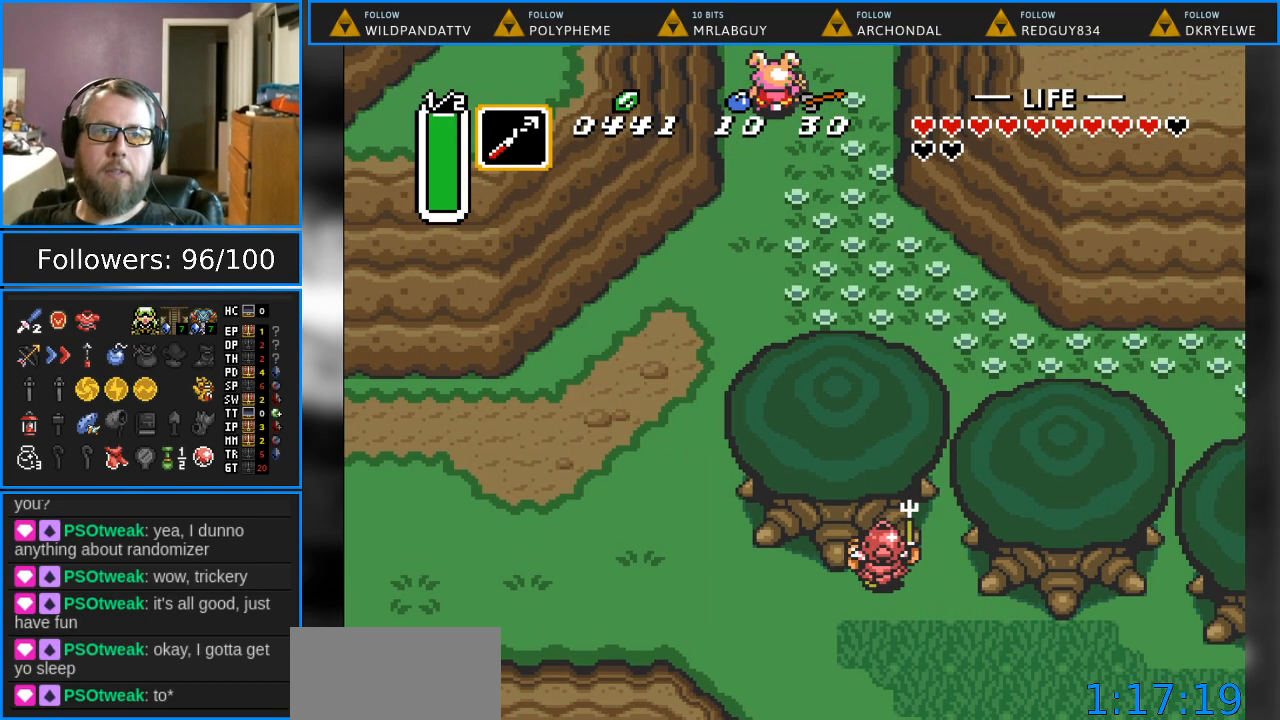
{"buttons": ["DPAD_UP"], "events": []}
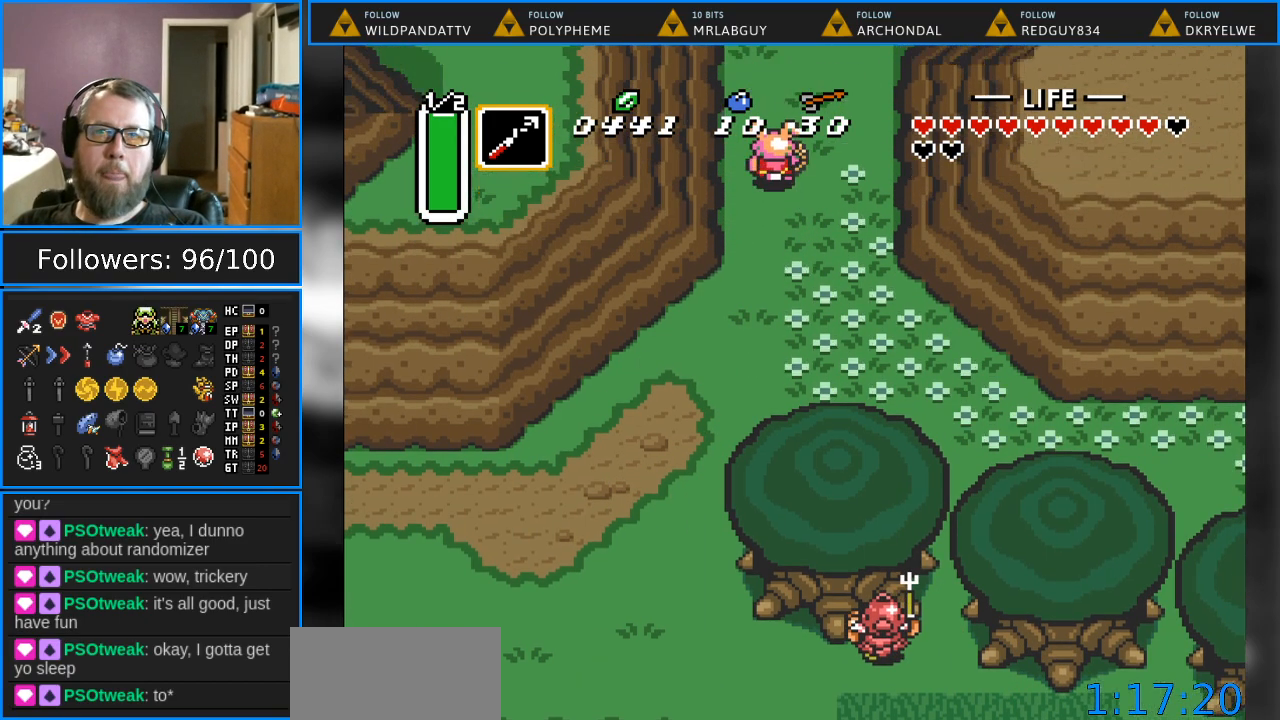
{"buttons": ["DPAD_UP"], "events": [[83, "DPAD_UP", "up"], [300, "DPAD_UP", "down"]]}
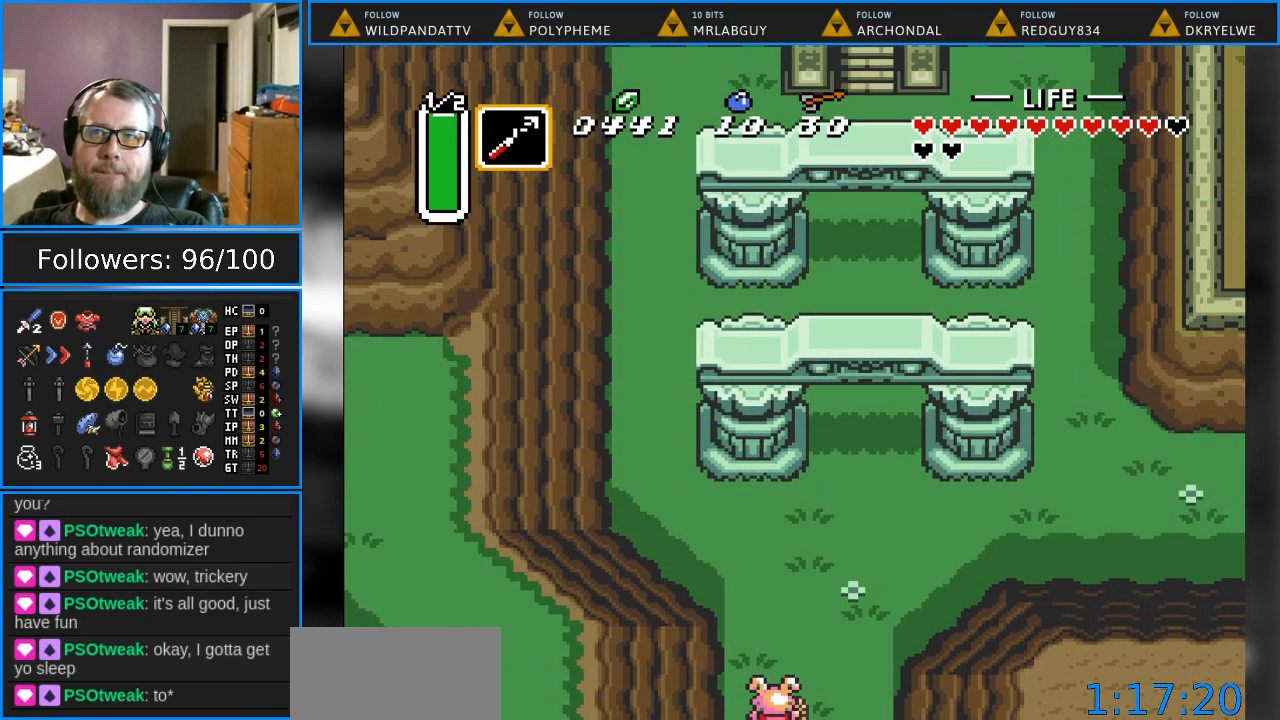
{"buttons": ["DPAD_UP", "DPAD_RIGHT"], "events": [[217, "DPAD_RIGHT", "down"]]}